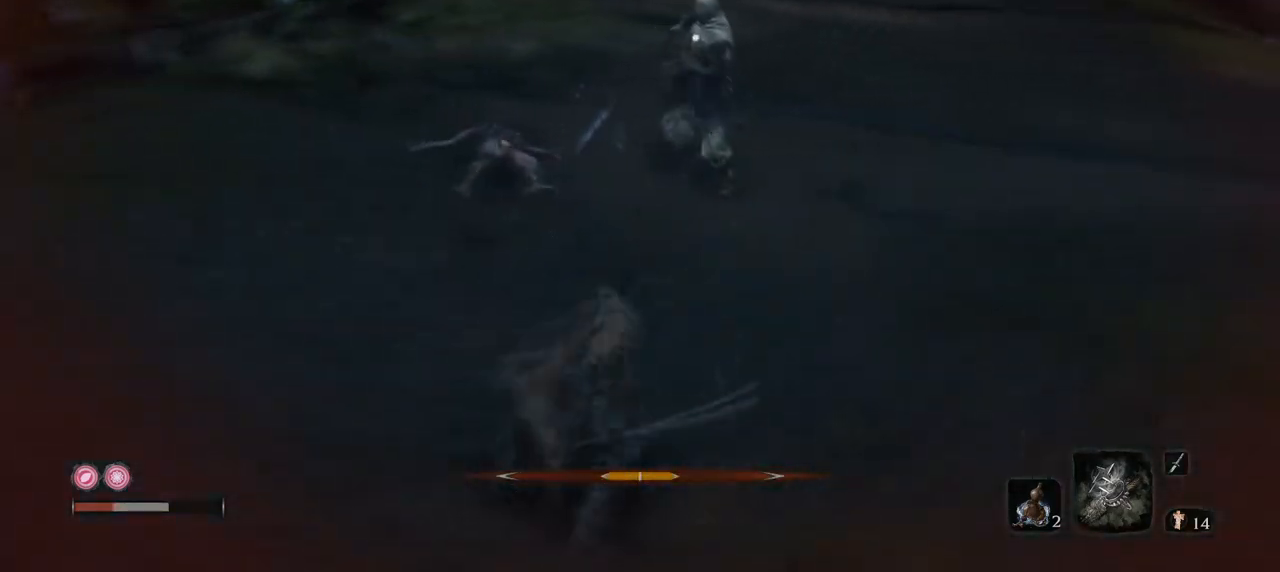
Gameplay with keyboard and mouse; each line is a JSON object with the keys and mouse buttons held at the frame after it. "events" lists presses ("down") and releases ("up") of "1", "2", "3", "4", "5", "a", "alt", "b", "c", "ctrl", "d", "e", "f", "g", "q", "r", "s", "shift", "space", "t", "tab", "tilde", "v", "w", "x", "z", "mouse_left", "mouse_wheel", "mouse_right", "mouse_mb4" and "mouse_mb5" between this image and that frame as [ms after this image, input, new state], when the widget could be followed in between. "mouse_left", "mouse_wheel", "mouse_right", "mouse_mb4", "mouse_mb5" = the "left", "wheel", "right", "mb4", "mb5" buttons of the "mouse" list. No other keys are recorded. "wheel" means that the mouse wheel is clicked or scrolled. Mouse movement is not recorded.
{"keys": ["s"], "mouse": ["mb4"], "events": [[50, "q", "up"]]}
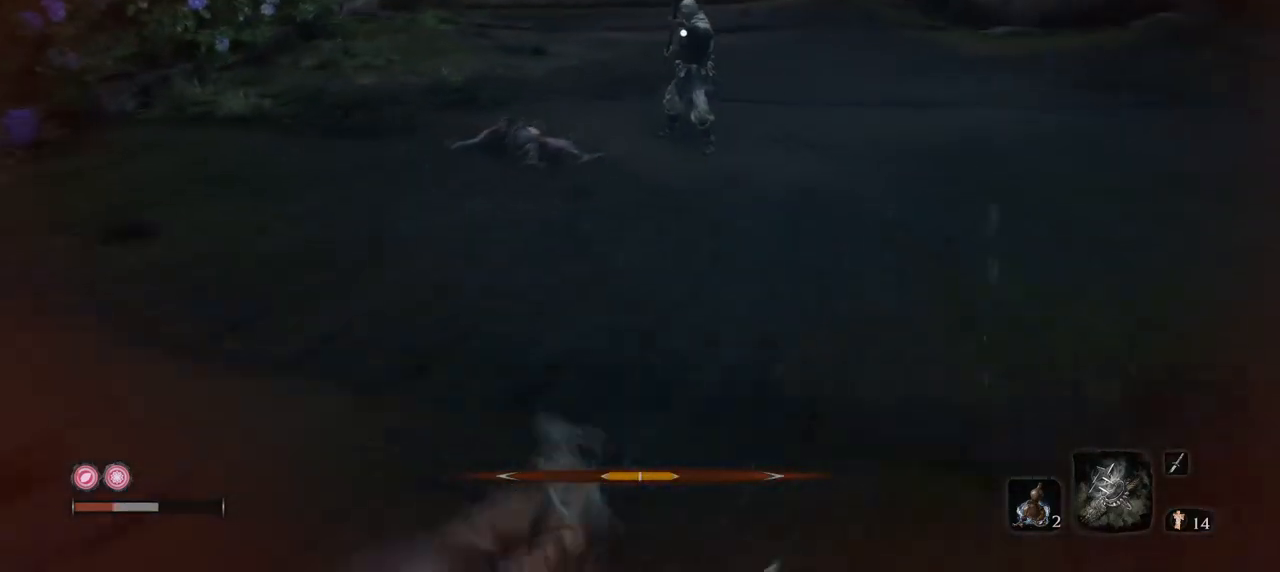
{"keys": ["s"], "mouse": ["mb4"], "events": []}
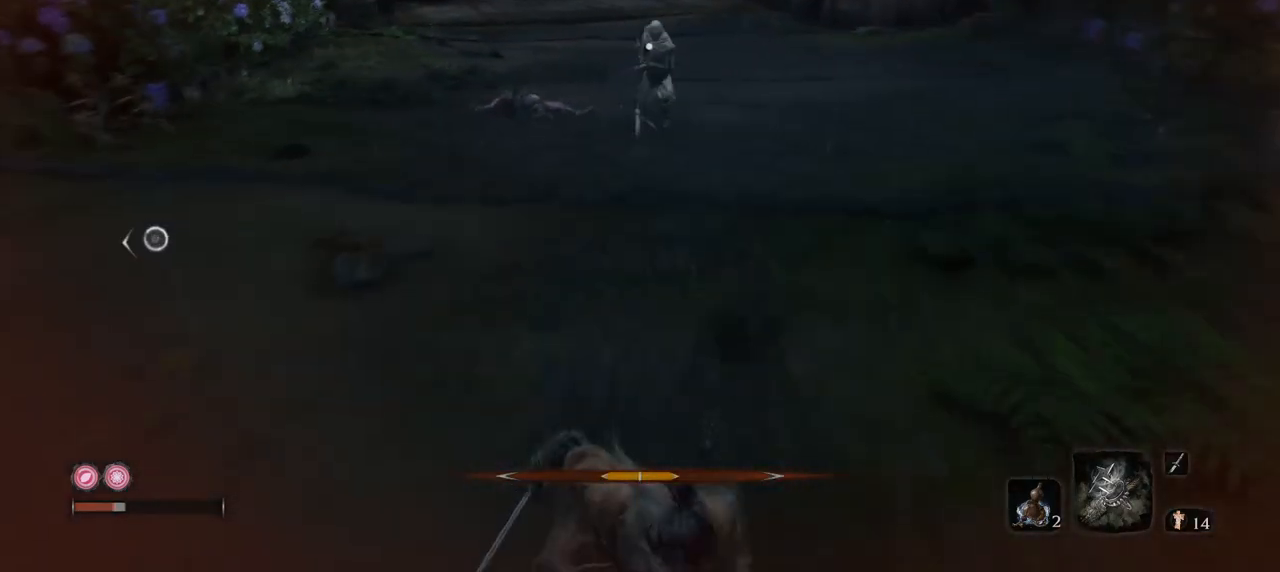
{"keys": ["s"], "mouse": [], "events": [[133, "mouse_mb4", "up"], [183, "r", "down"], [334, "r", "up"]]}
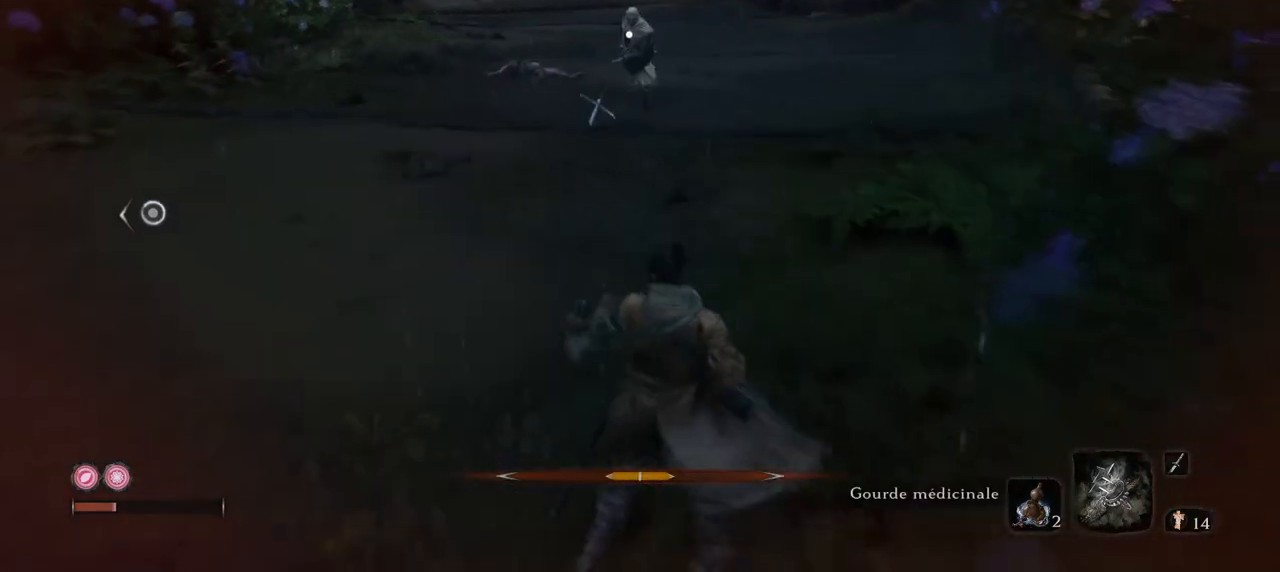
{"keys": ["q", "s"], "mouse": [], "events": [[334, "q", "down"]]}
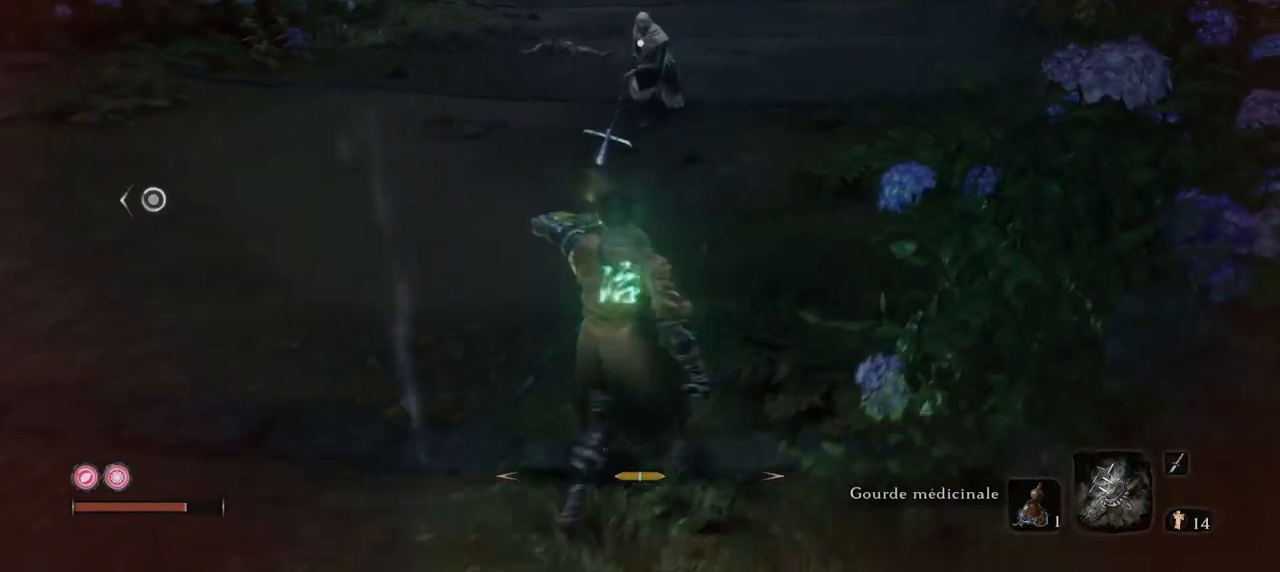
{"keys": ["q", "s"], "mouse": ["mb4"], "events": [[400, "mouse_mb4", "down"]]}
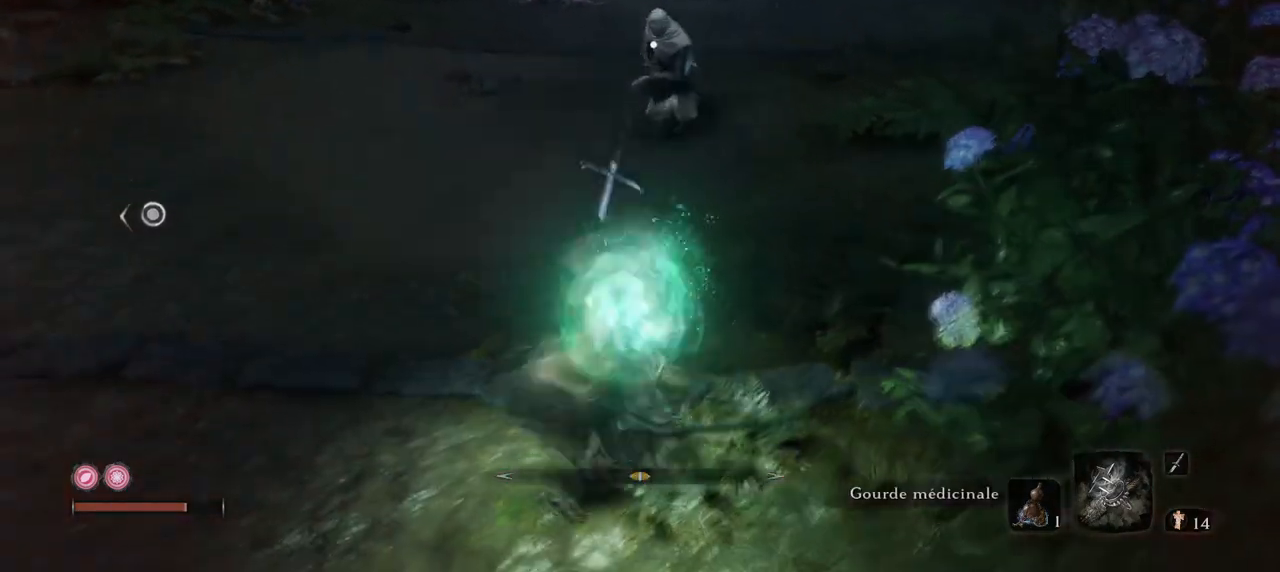
{"keys": ["q", "s"], "mouse": ["mb4"], "events": []}
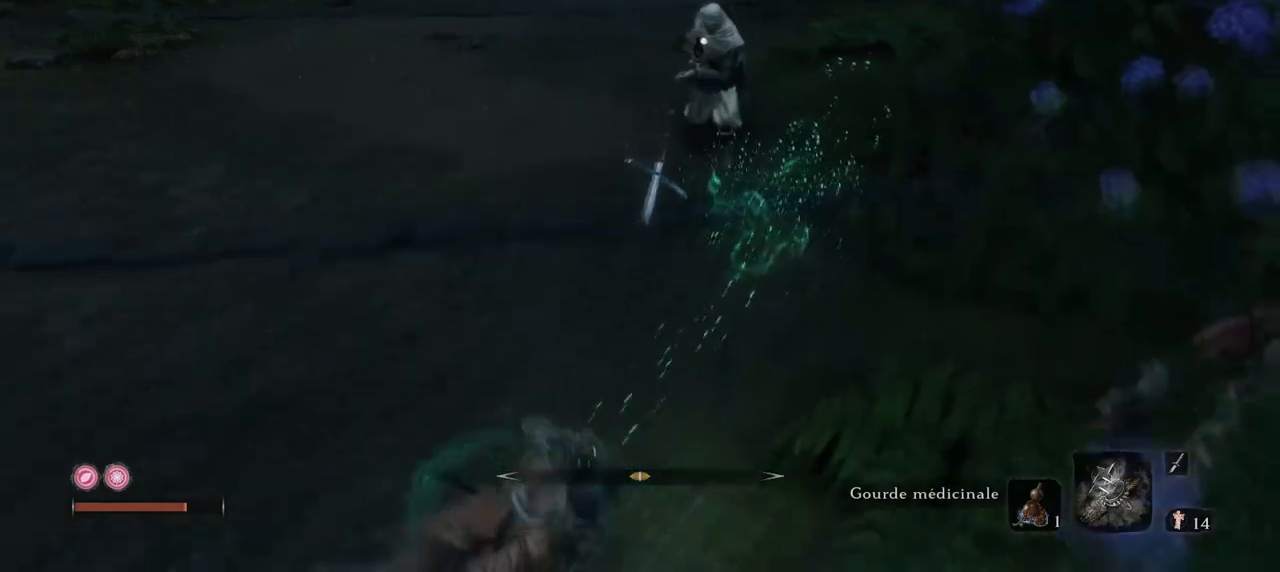
{"keys": ["q", "s"], "mouse": ["mb4"], "events": [[50, "q", "up"], [484, "q", "down"]]}
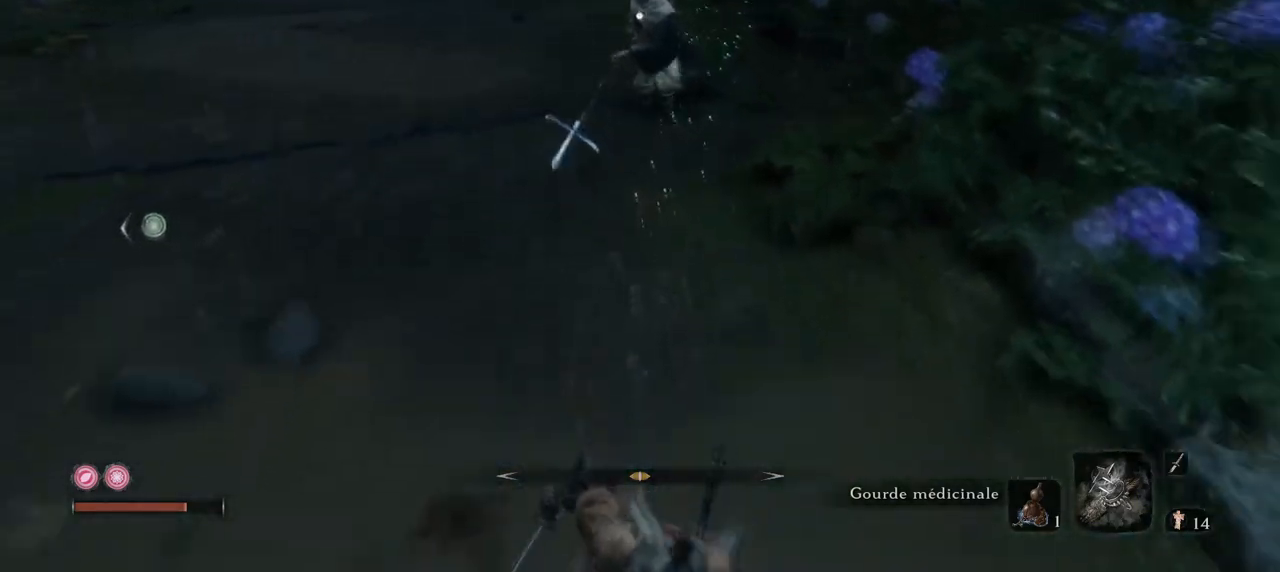
{"keys": ["q", "w"], "mouse": ["mb4"], "events": [[267, "s", "up"], [501, "w", "down"]]}
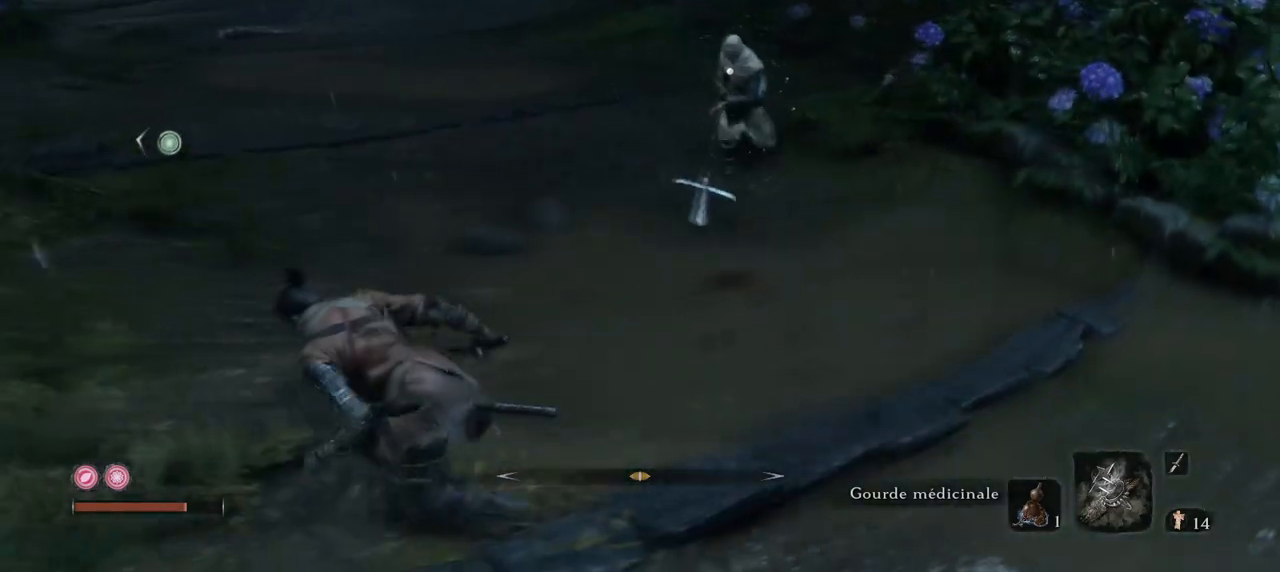
{"keys": ["q", "w"], "mouse": ["mb4"], "events": []}
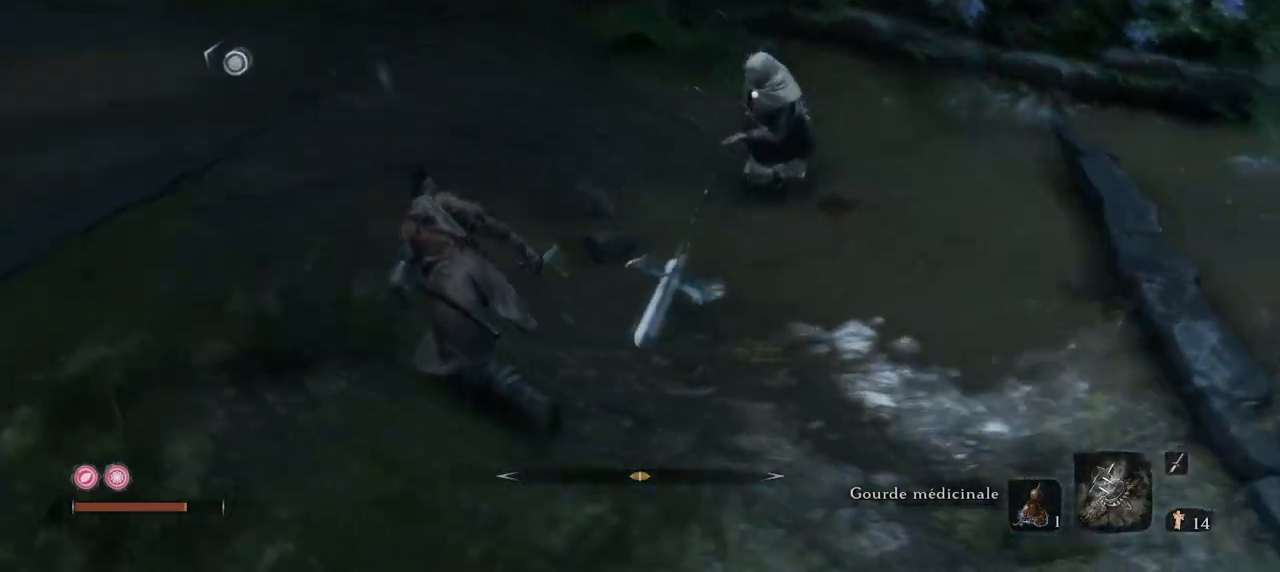
{"keys": ["q", "w"], "mouse": ["mb4"], "events": []}
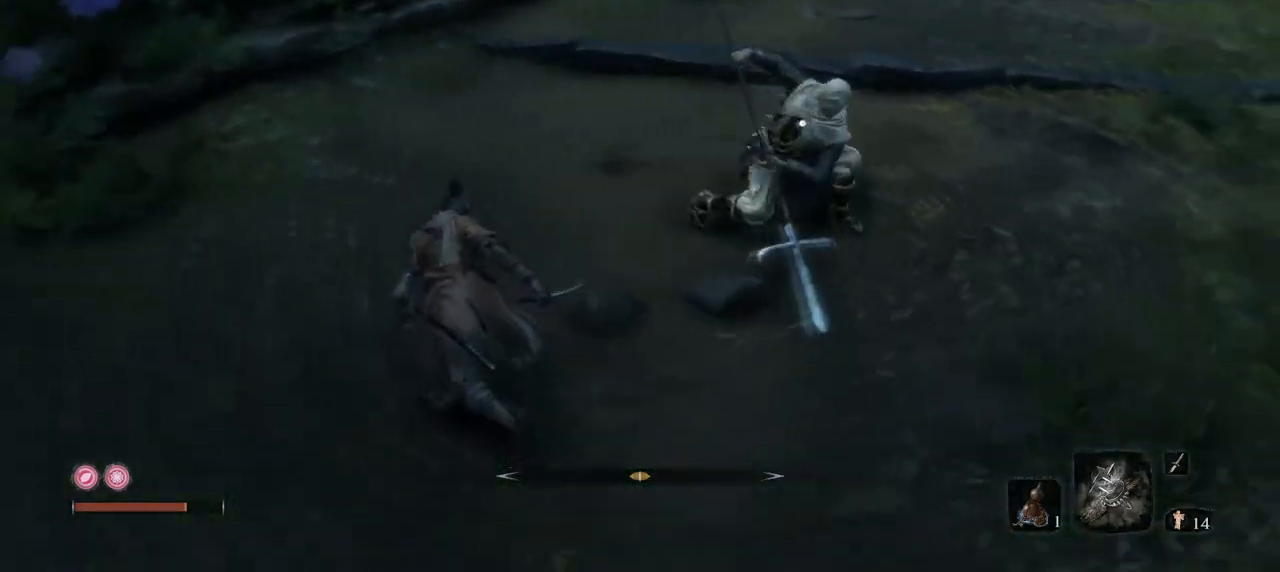
{"keys": ["w"], "mouse": ["left"], "events": [[17, "q", "up"], [117, "q", "down"], [217, "q", "up"], [400, "mouse_mb4", "up"], [450, "mouse_left", "down"]]}
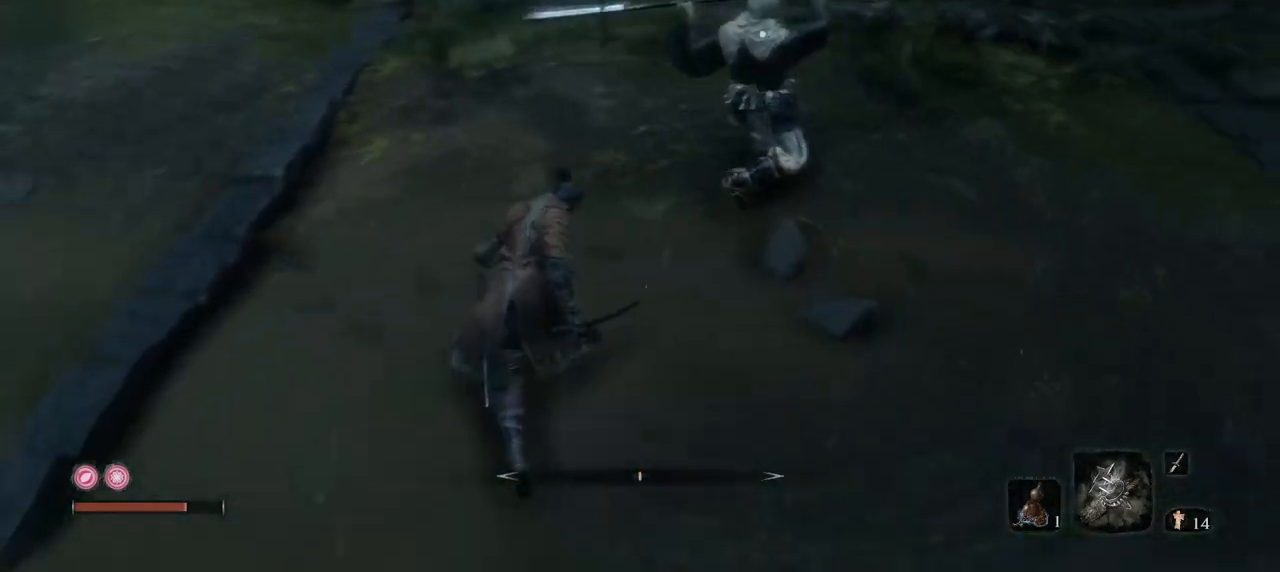
{"keys": ["w"], "mouse": ["left"], "events": [[34, "mouse_left", "up"], [134, "mouse_left", "down"], [368, "mouse_left", "up"], [418, "mouse_left", "down"]]}
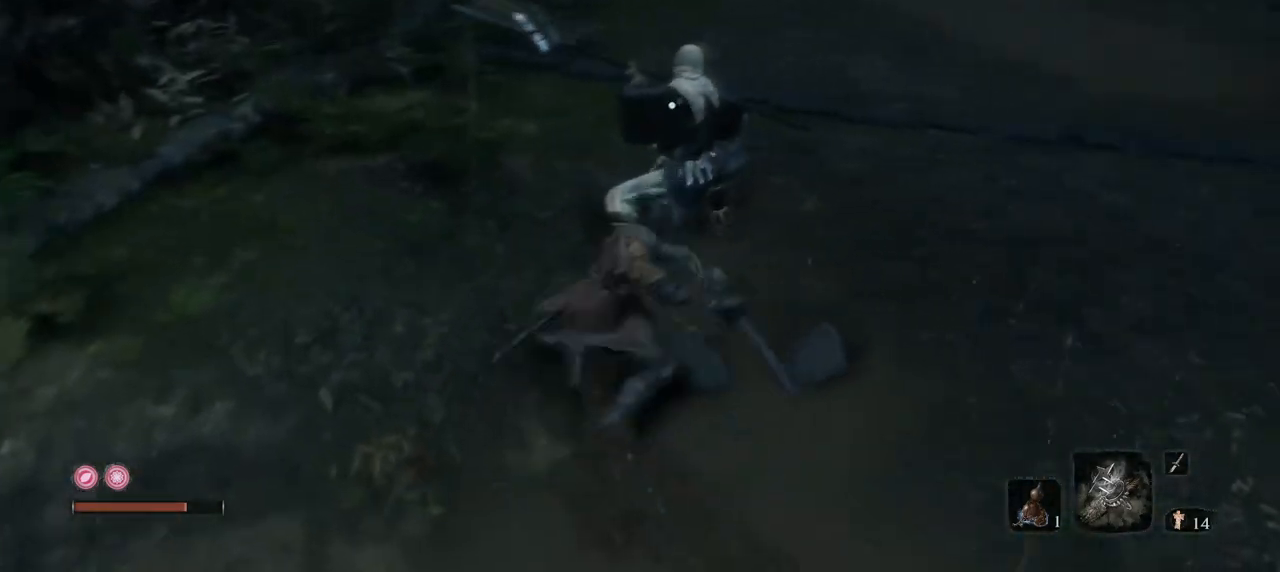
{"keys": [], "mouse": ["left"], "events": [[50, "mouse_left", "up"], [150, "mouse_left", "down"], [250, "mouse_left", "up"], [334, "mouse_left", "down"], [434, "mouse_left", "up"], [484, "mouse_left", "down"], [484, "w", "up"]]}
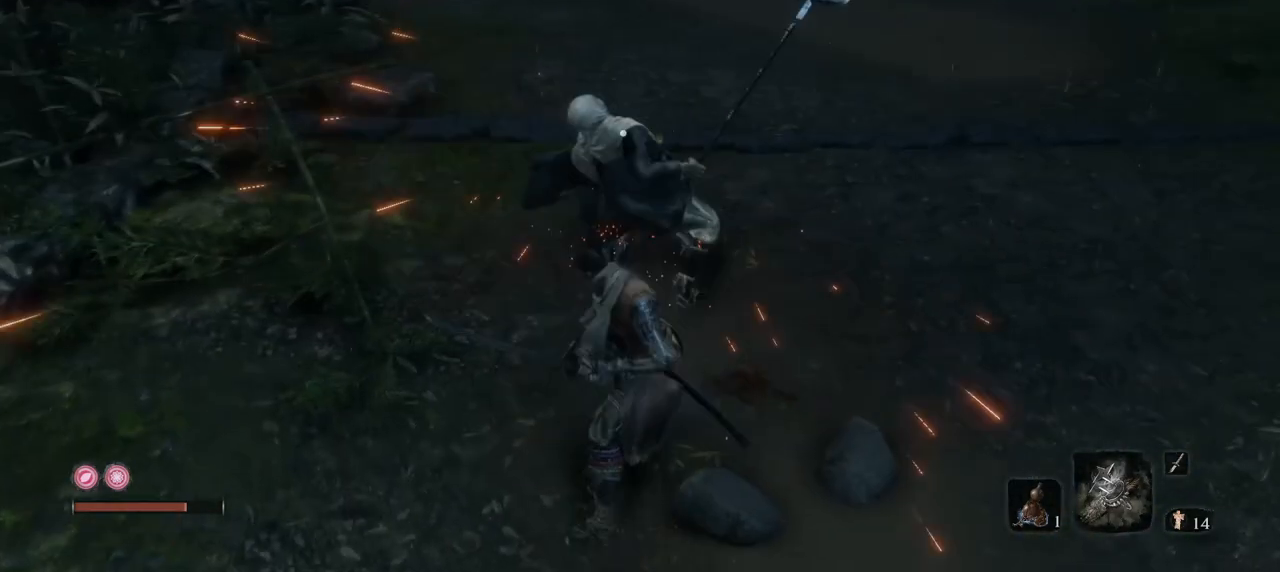
{"keys": [], "mouse": ["left"], "events": [[67, "mouse_left", "up"], [167, "mouse_left", "down"], [267, "mouse_left", "up"], [301, "mouse_left", "down"], [451, "mouse_left", "up"], [484, "mouse_left", "down"]]}
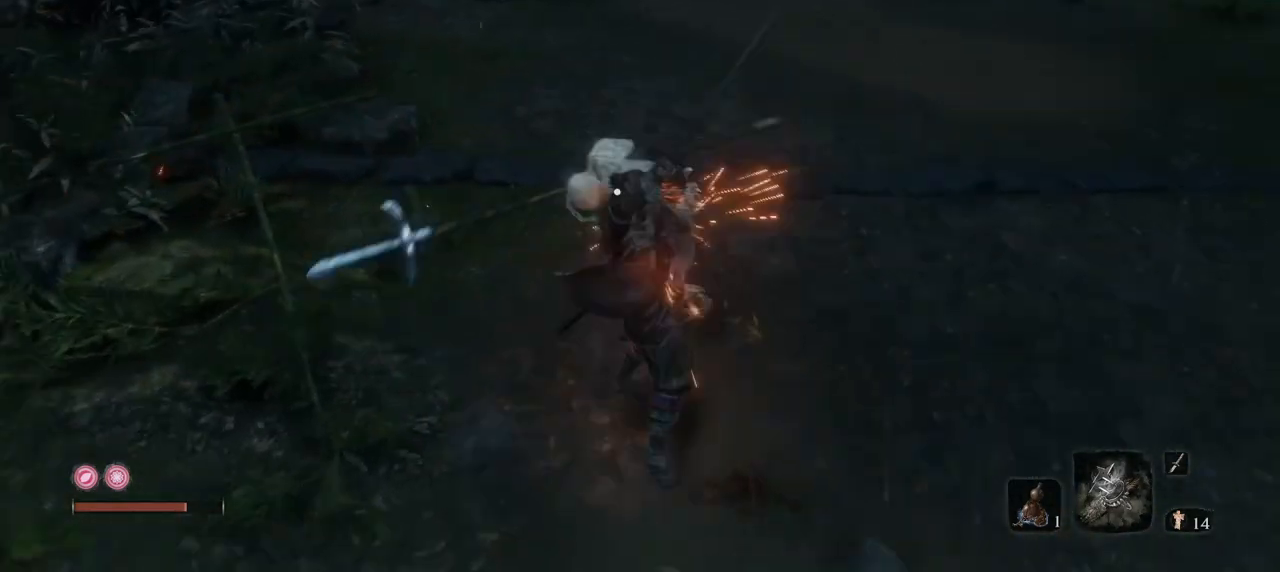
{"keys": [], "mouse": [], "events": [[83, "mouse_left", "up"], [133, "mouse_left", "down"], [284, "mouse_left", "up"]]}
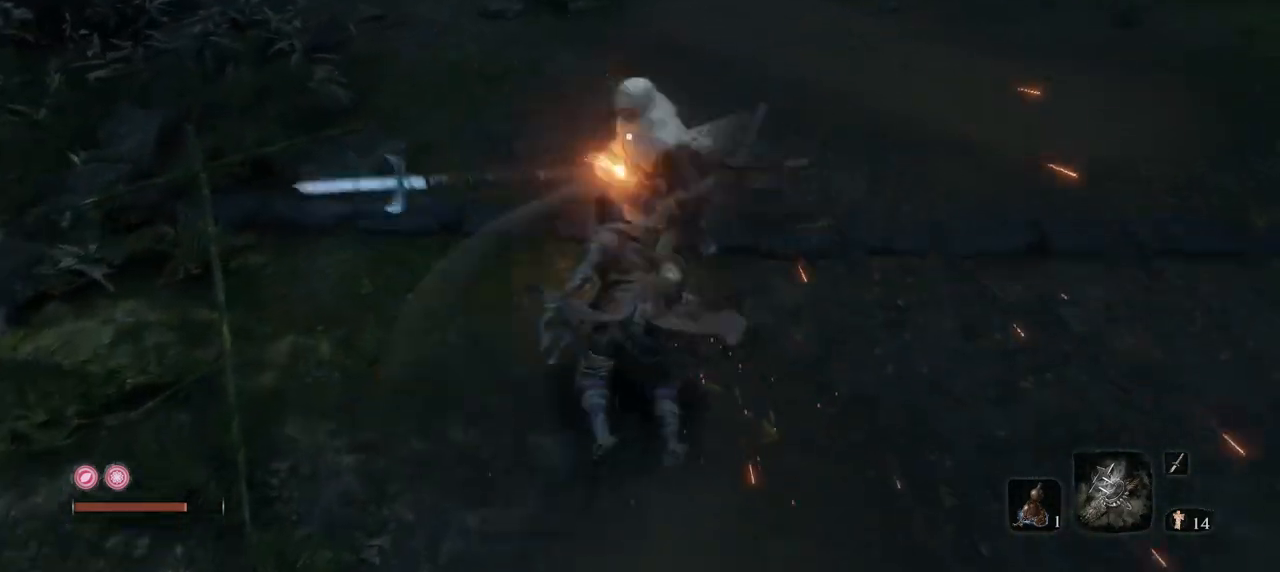
{"keys": [], "mouse": [], "events": [[284, "mouse_left", "down"], [384, "mouse_left", "up"]]}
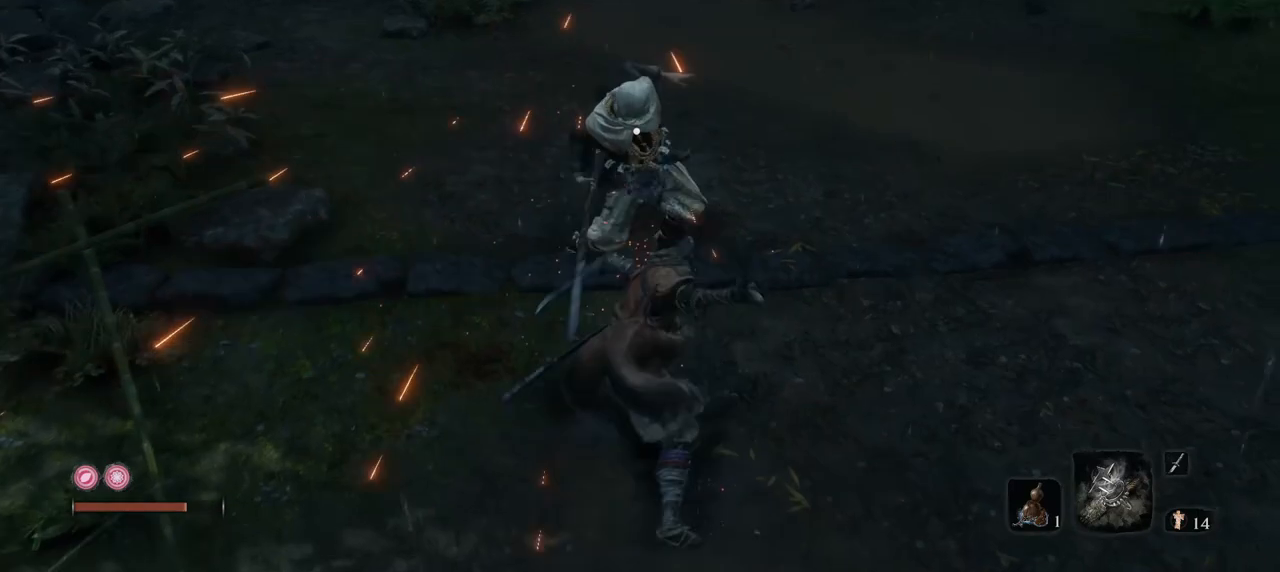
{"keys": ["s"], "mouse": [], "events": [[400, "s", "down"]]}
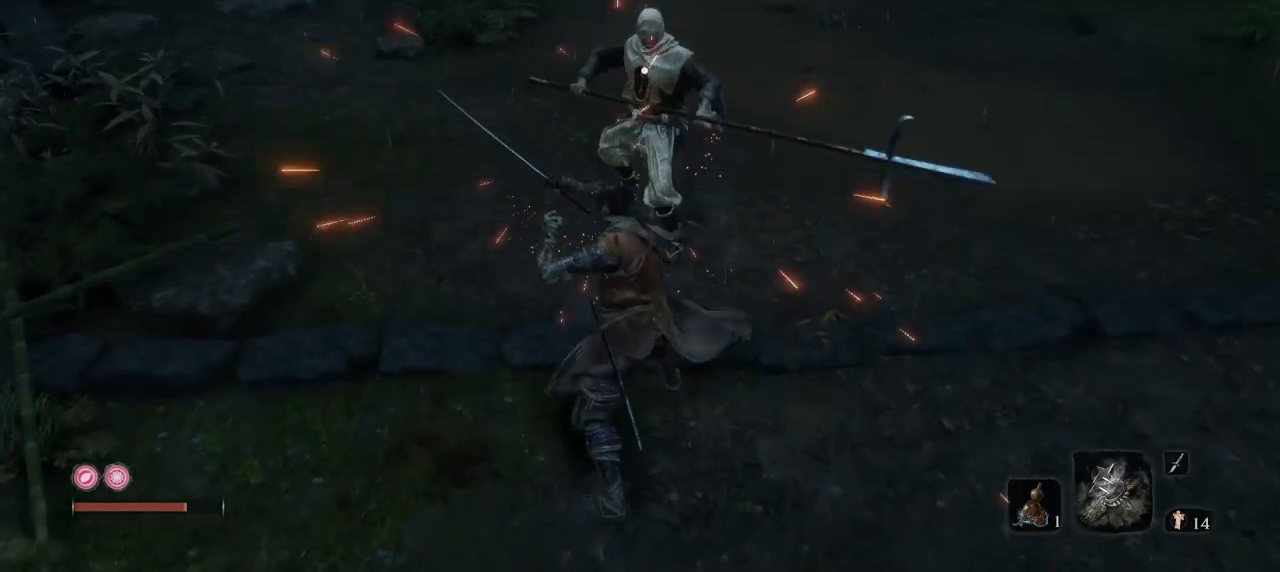
{"keys": ["s"], "mouse": ["right"], "events": [[34, "e", "down"], [418, "mouse_right", "down"], [468, "e", "up"]]}
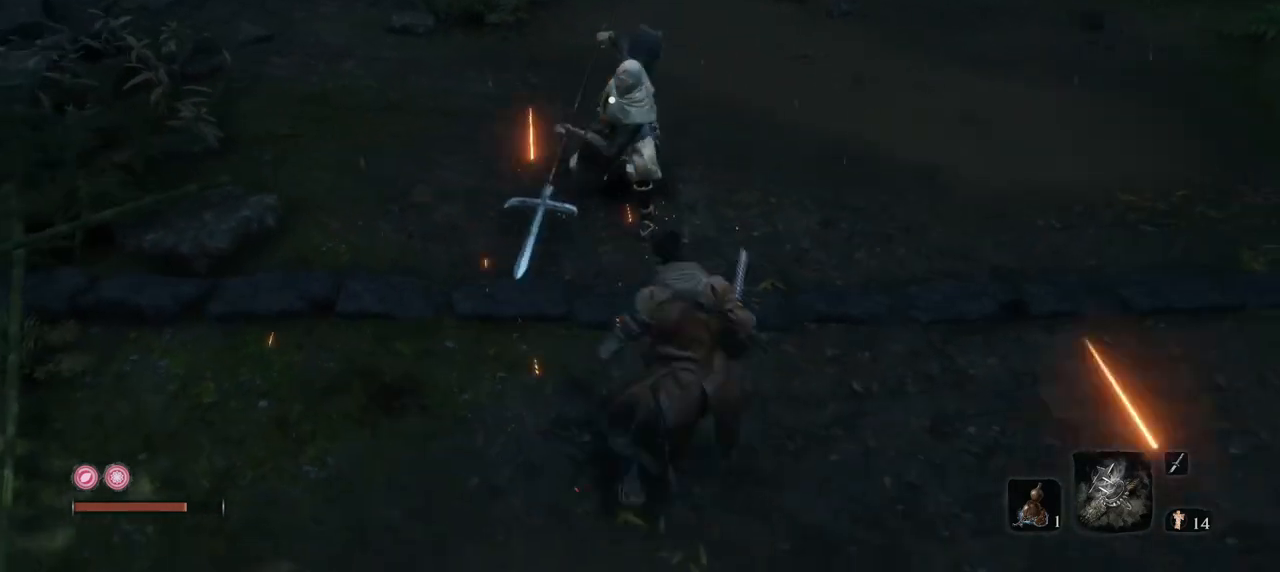
{"keys": ["e", "s"], "mouse": [], "events": [[351, "s", "up"], [401, "mouse_right", "up"], [501, "e", "down"], [501, "s", "down"]]}
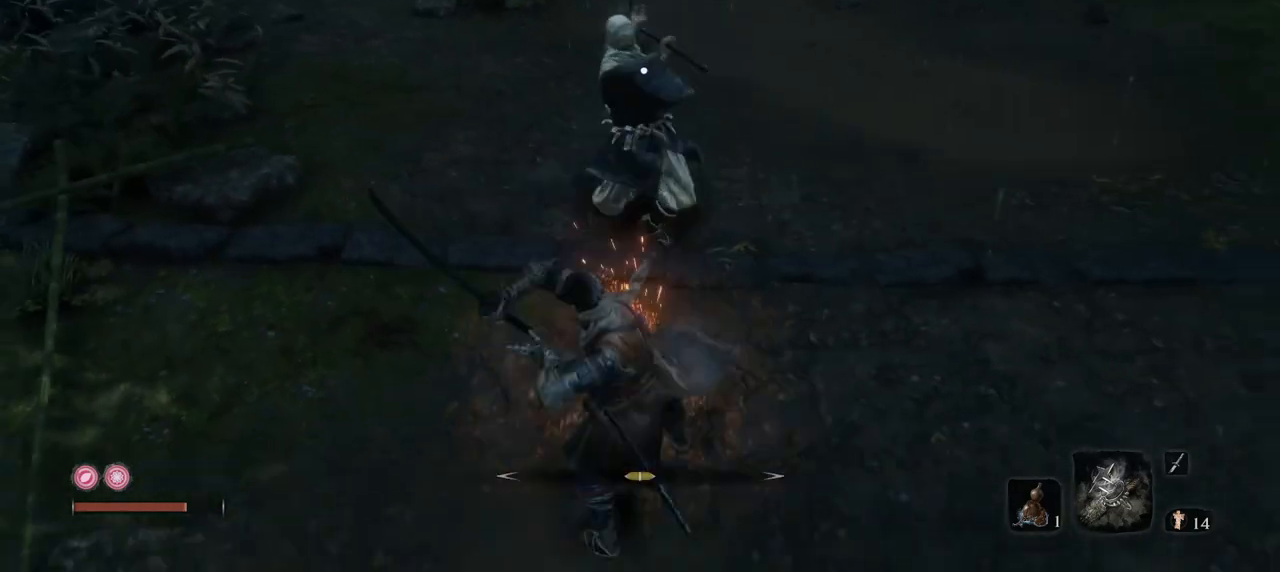
{"keys": ["s"], "mouse": ["right"], "events": [[83, "e", "up"], [417, "mouse_right", "down"]]}
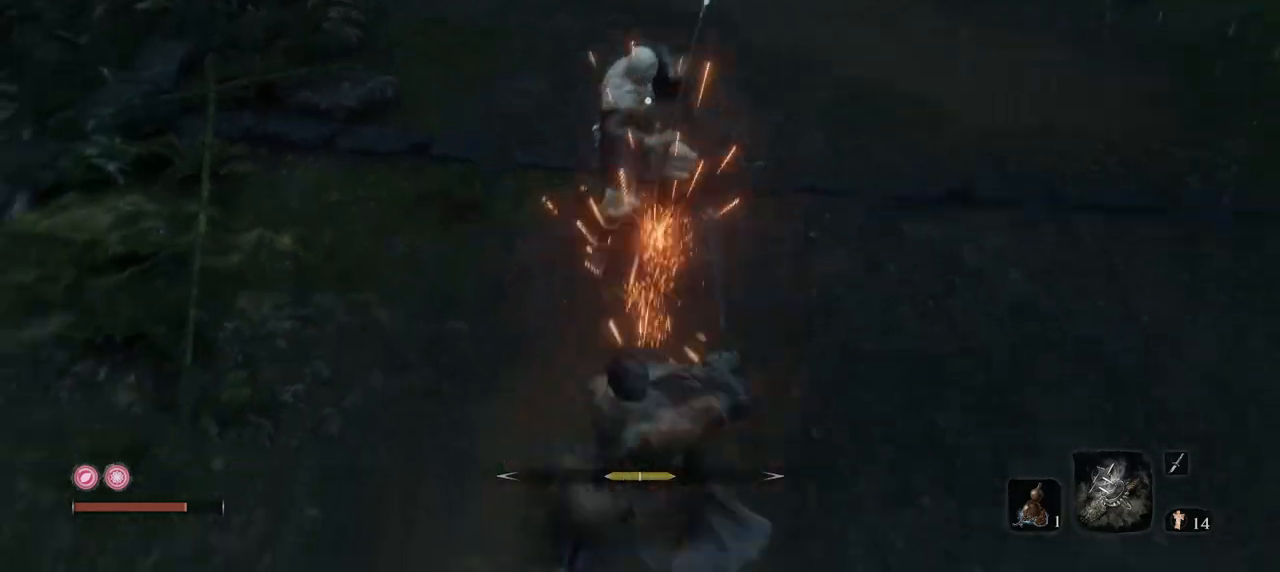
{"keys": ["s"], "mouse": [], "events": [[50, "s", "up"], [100, "mouse_right", "up"], [284, "s", "down"]]}
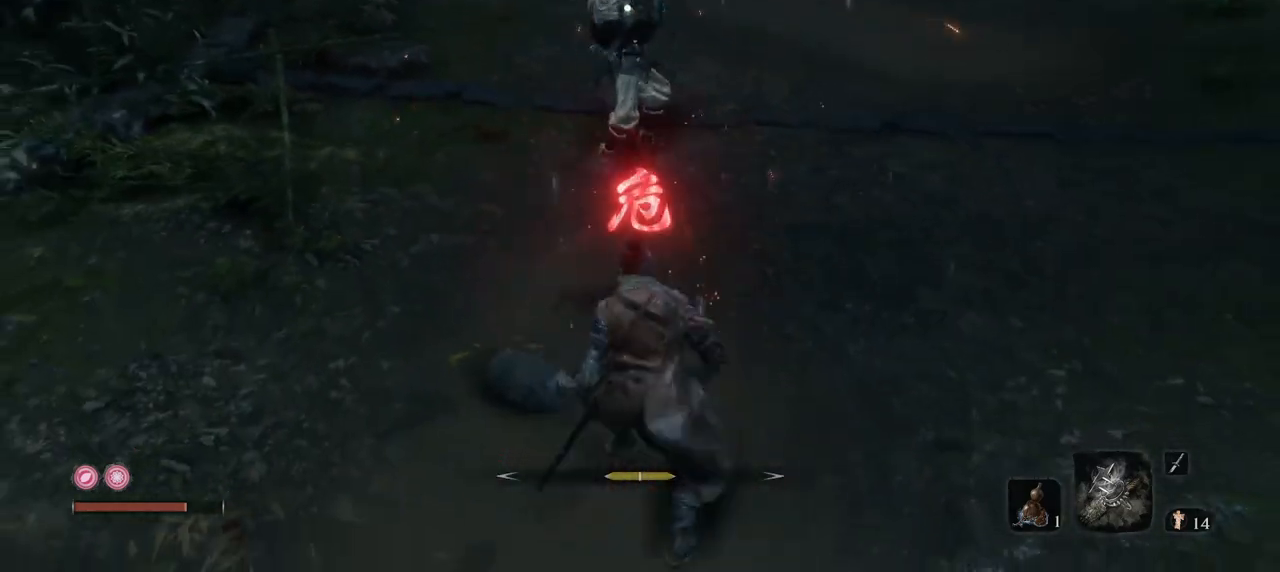
{"keys": [], "mouse": ["right"], "events": [[217, "s", "up"], [300, "s", "down"], [434, "mouse_right", "down"], [500, "s", "up"]]}
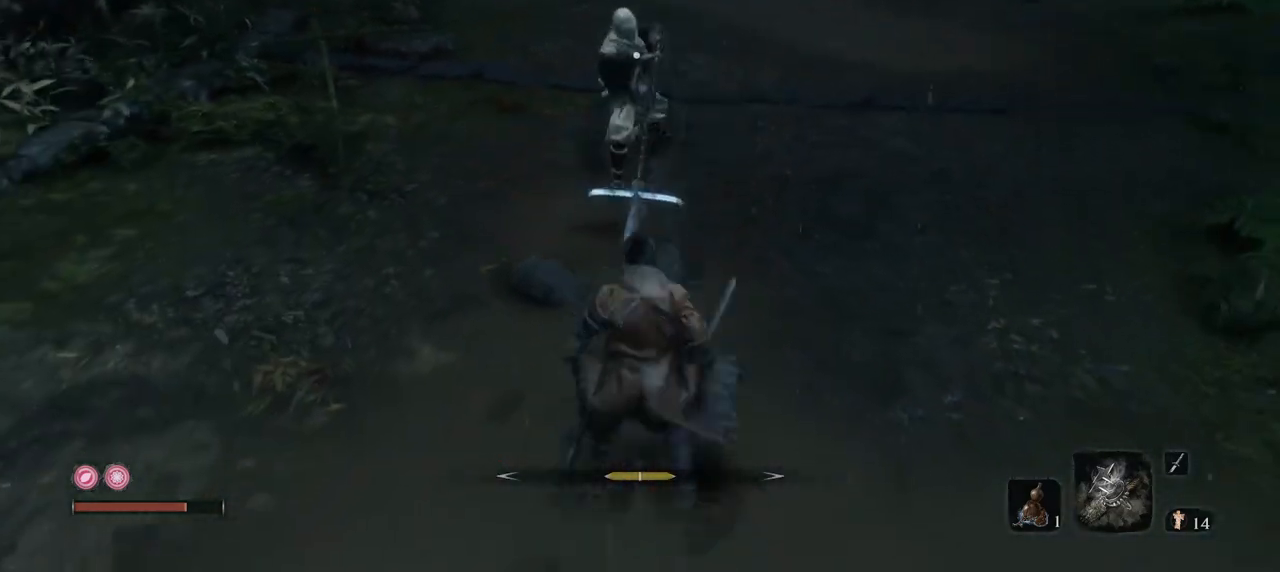
{"keys": ["s"], "mouse": [], "events": [[134, "mouse_right", "up"], [351, "s", "down"]]}
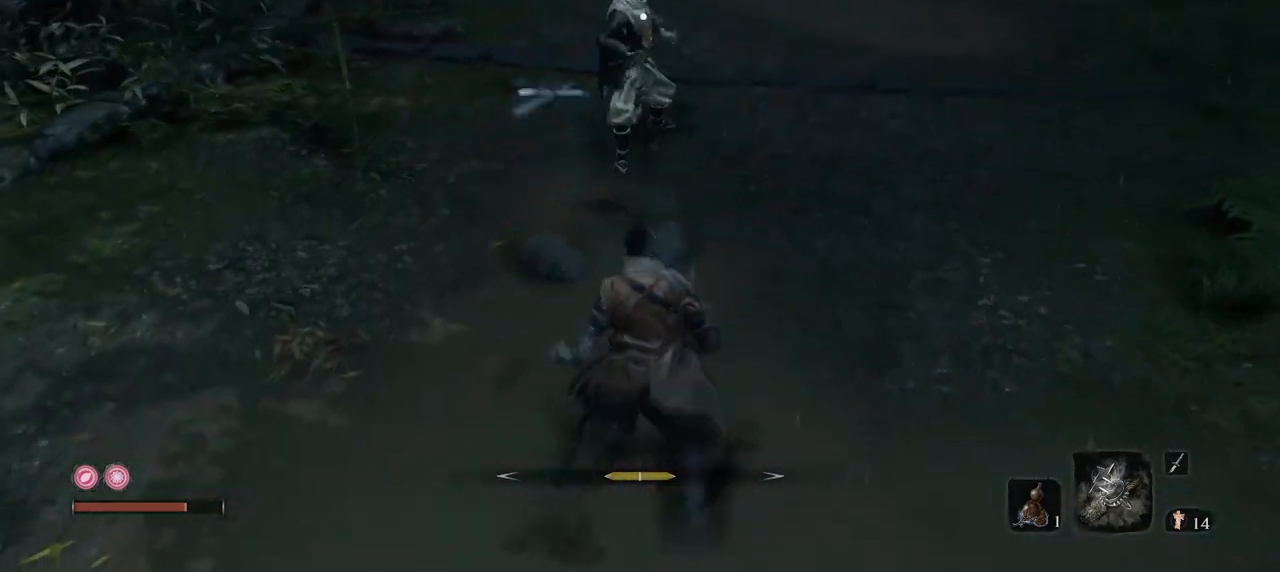
{"keys": ["e", "w"], "mouse": [], "events": [[133, "e", "down"], [283, "s", "up"], [467, "w", "down"]]}
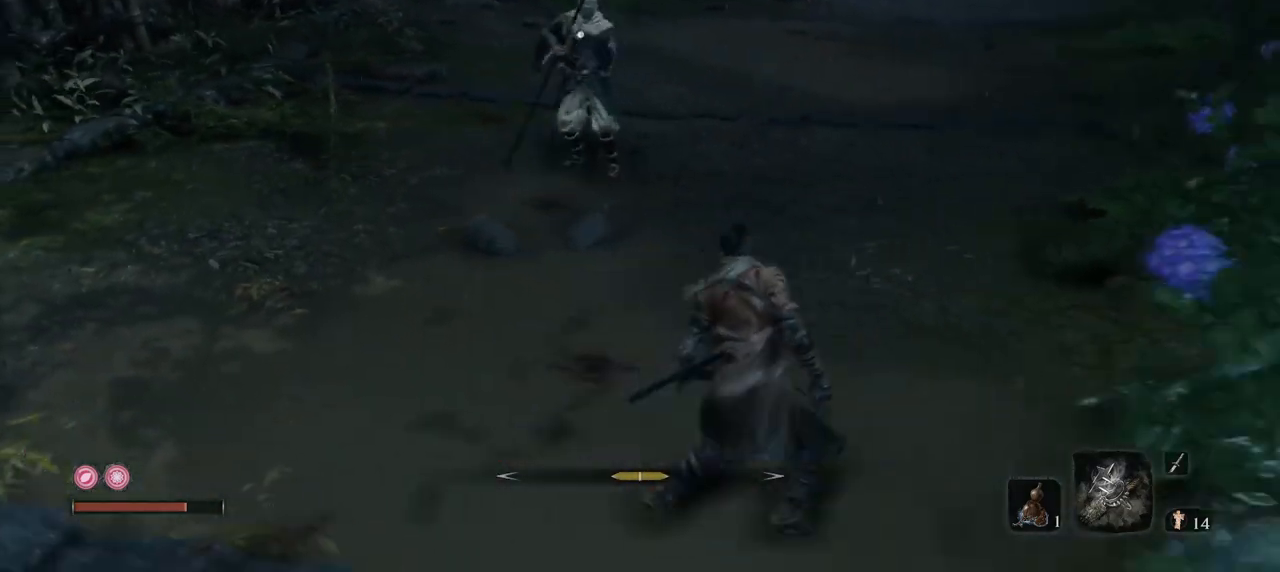
{"keys": ["w"], "mouse": ["left"], "events": [[34, "e", "up"], [384, "mouse_left", "down"]]}
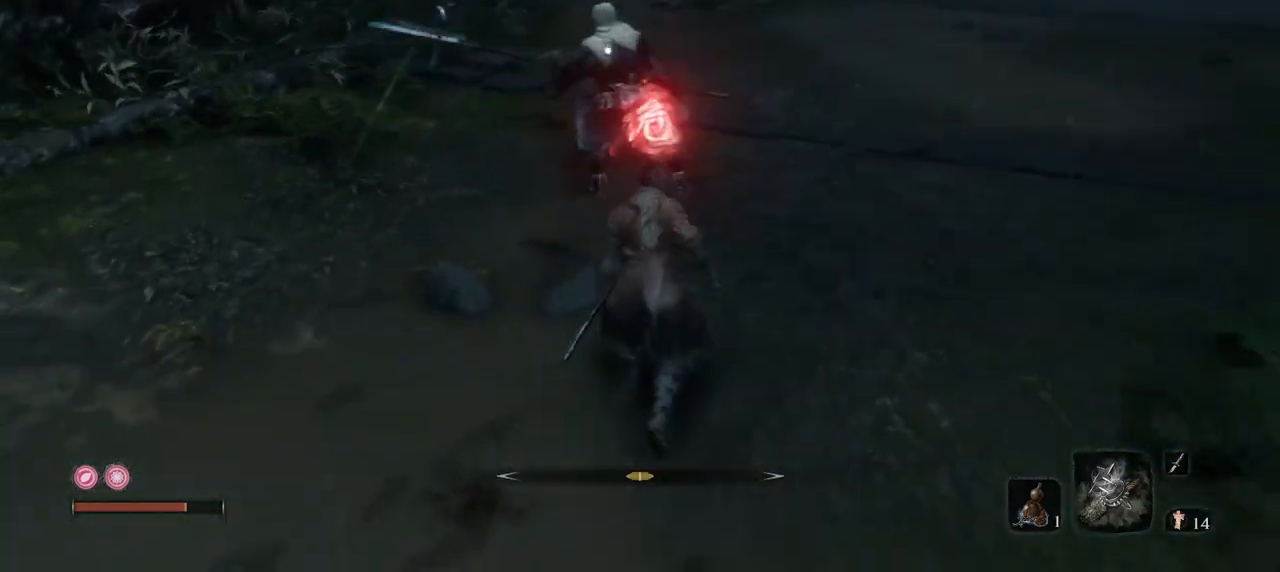
{"keys": ["s"], "mouse": [], "events": [[33, "mouse_left", "up"], [233, "w", "up"], [450, "s", "down"]]}
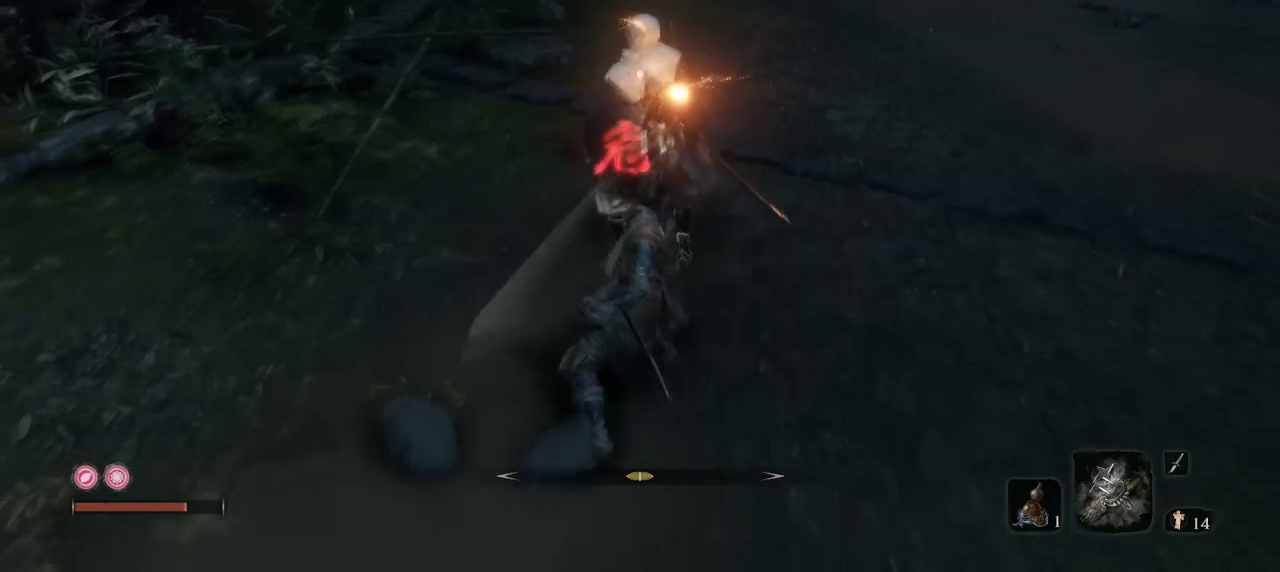
{"keys": ["s"], "mouse": [], "events": [[150, "s", "up"], [267, "s", "down"]]}
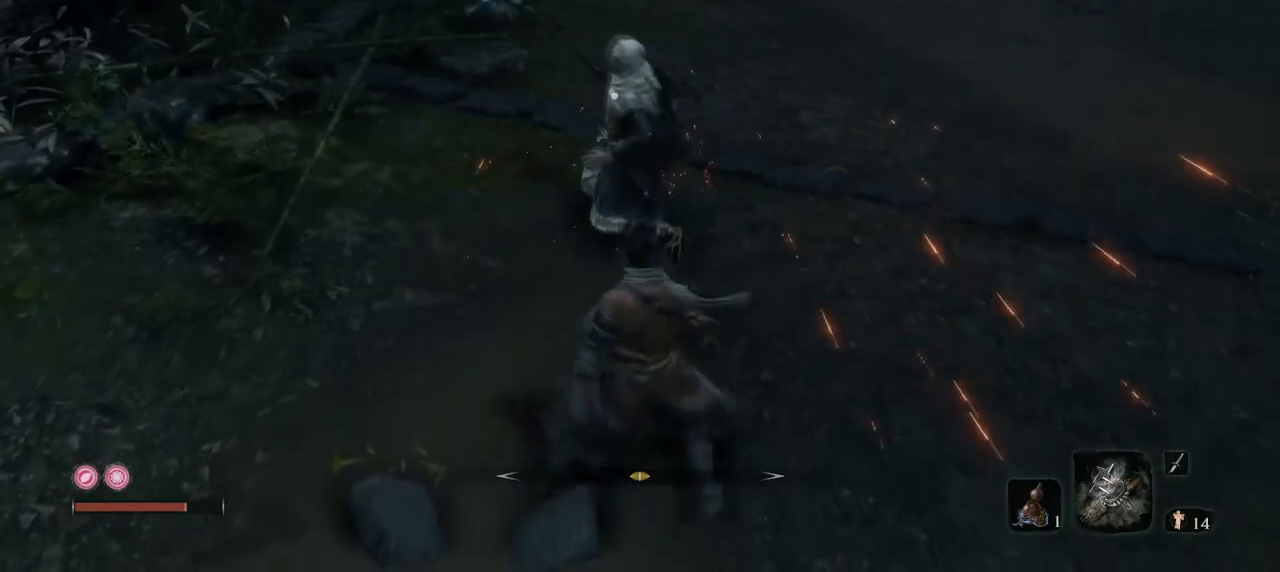
{"keys": ["q", "s"], "mouse": [], "events": [[200, "q", "down"]]}
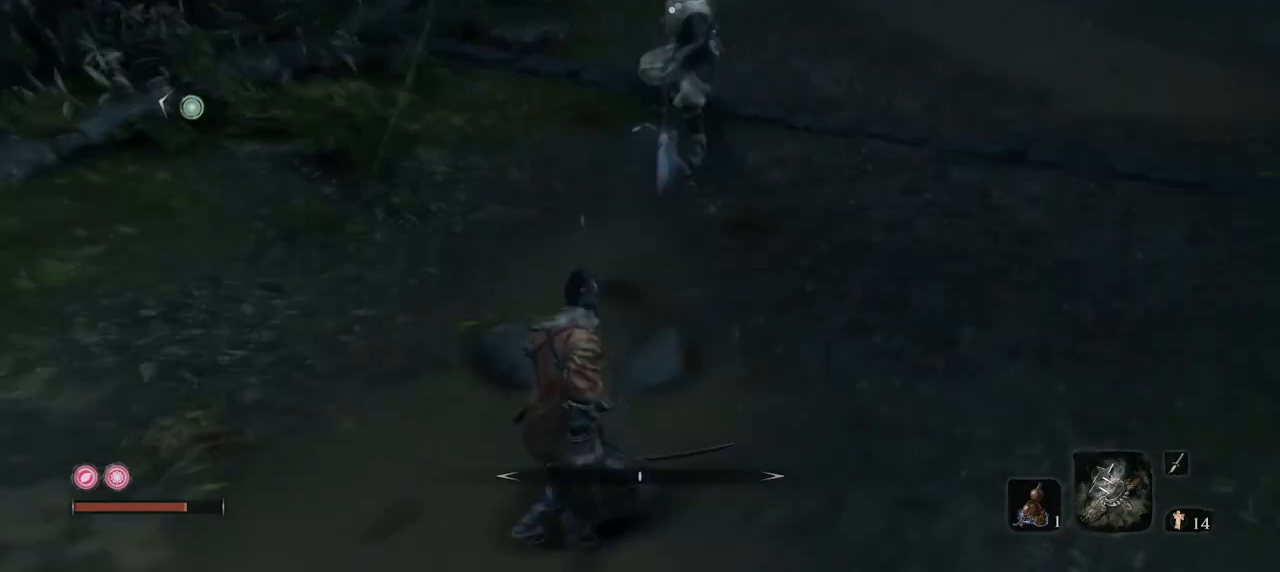
{"keys": ["s"], "mouse": [], "events": [[134, "q", "up"]]}
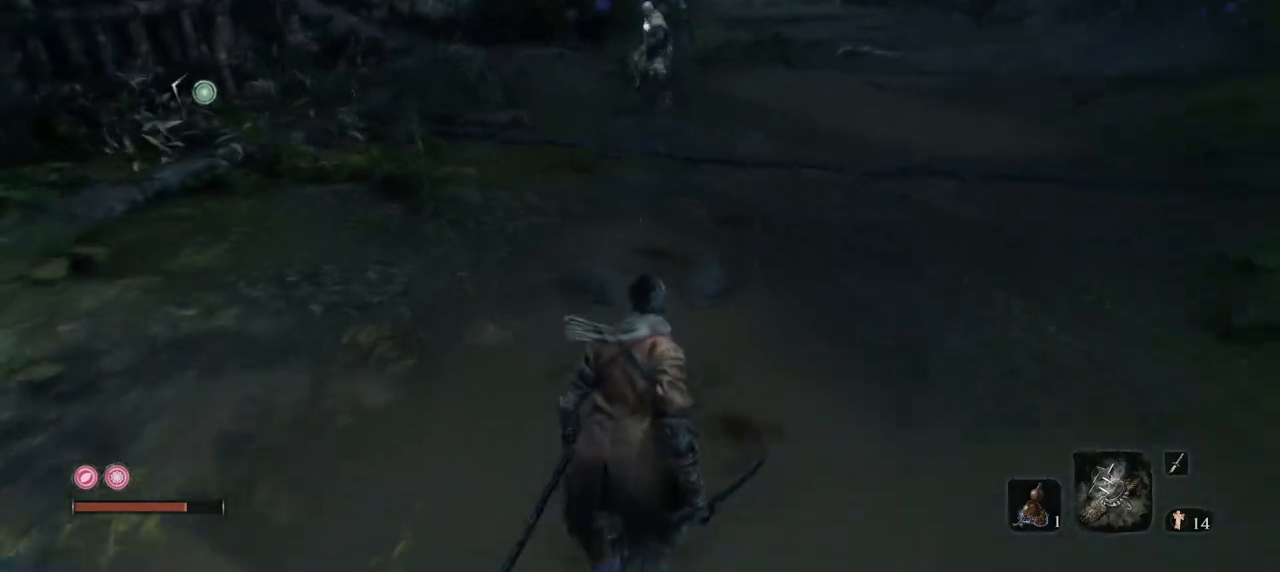
{"keys": [], "mouse": [], "events": [[417, "s", "up"]]}
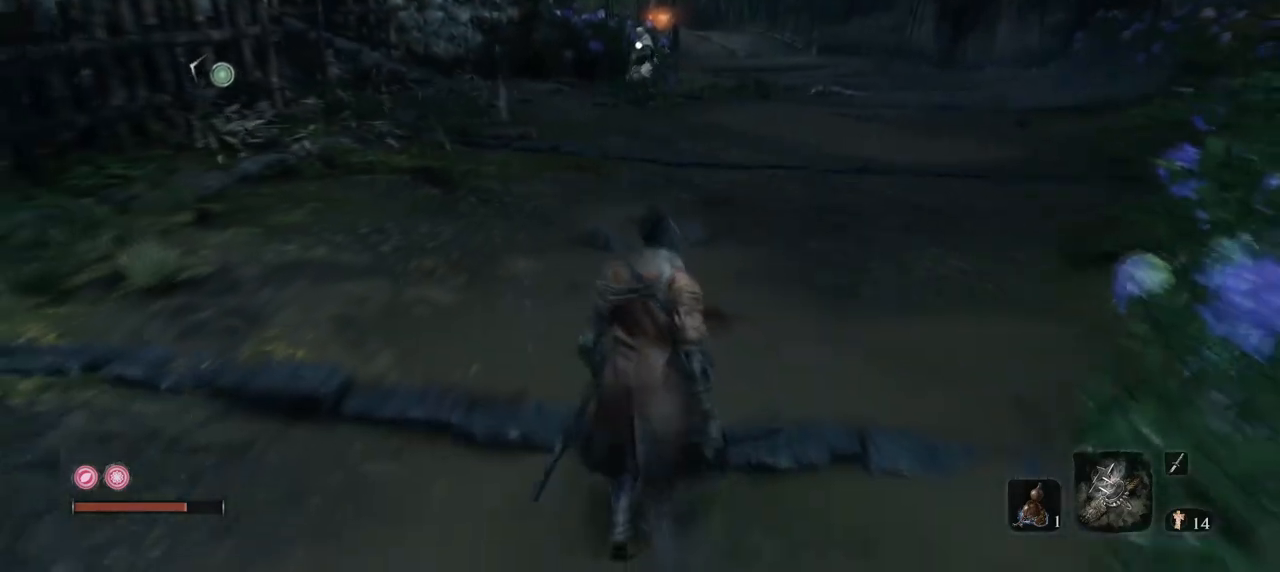
{"keys": [], "mouse": [], "events": []}